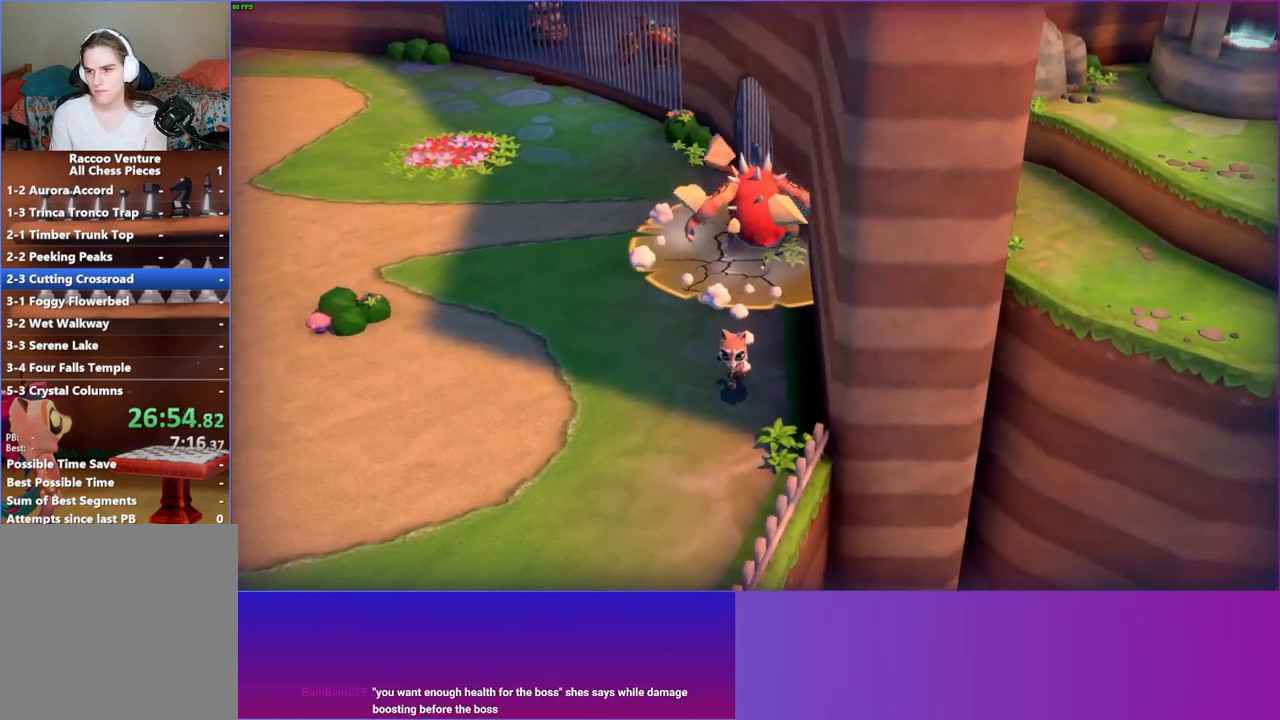
Gameplay with a controller (Xbox layout); each line is a JSON object with the inputs held at the frame after it. "events" lists button and stick changes between this image and that frame as [ms after this image, input, new state], when the widget could be followed in between. Not read: L3 R3.
{"buttons": [], "left_stick": "up", "right_stick": "center", "events": [[267, "left_stick", "up"]]}
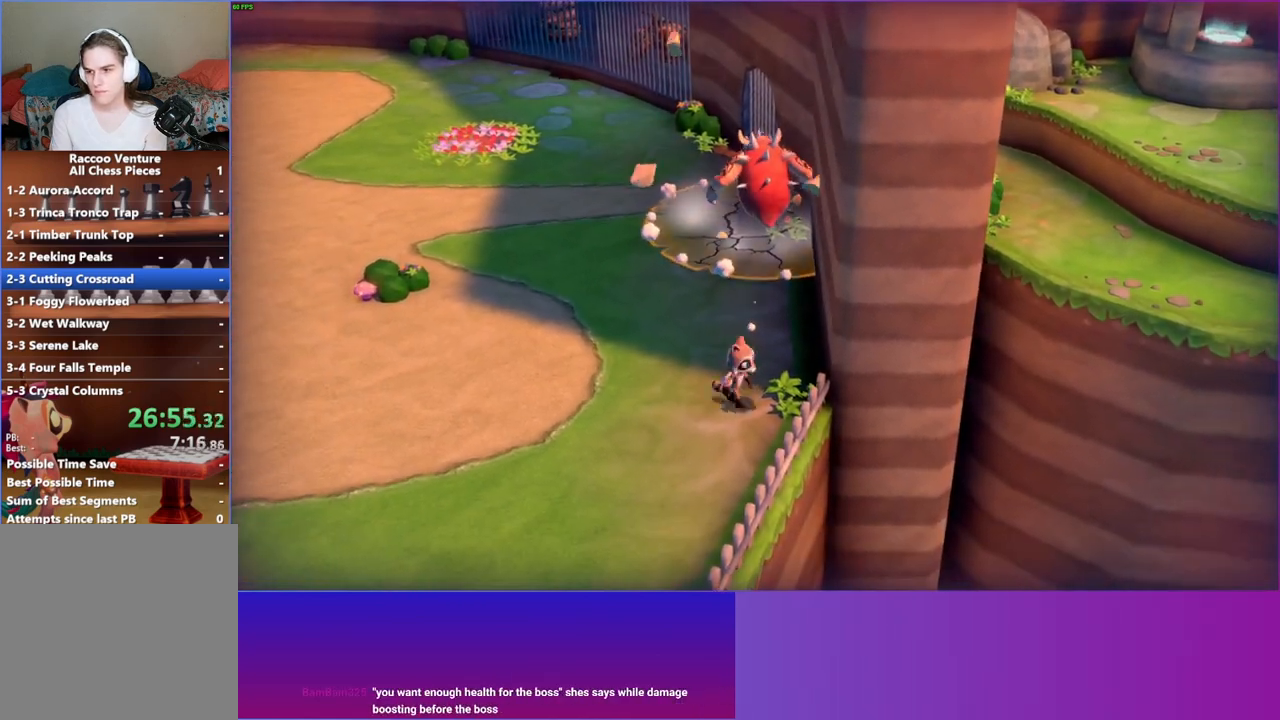
{"buttons": [], "left_stick": "up", "right_stick": "center", "events": []}
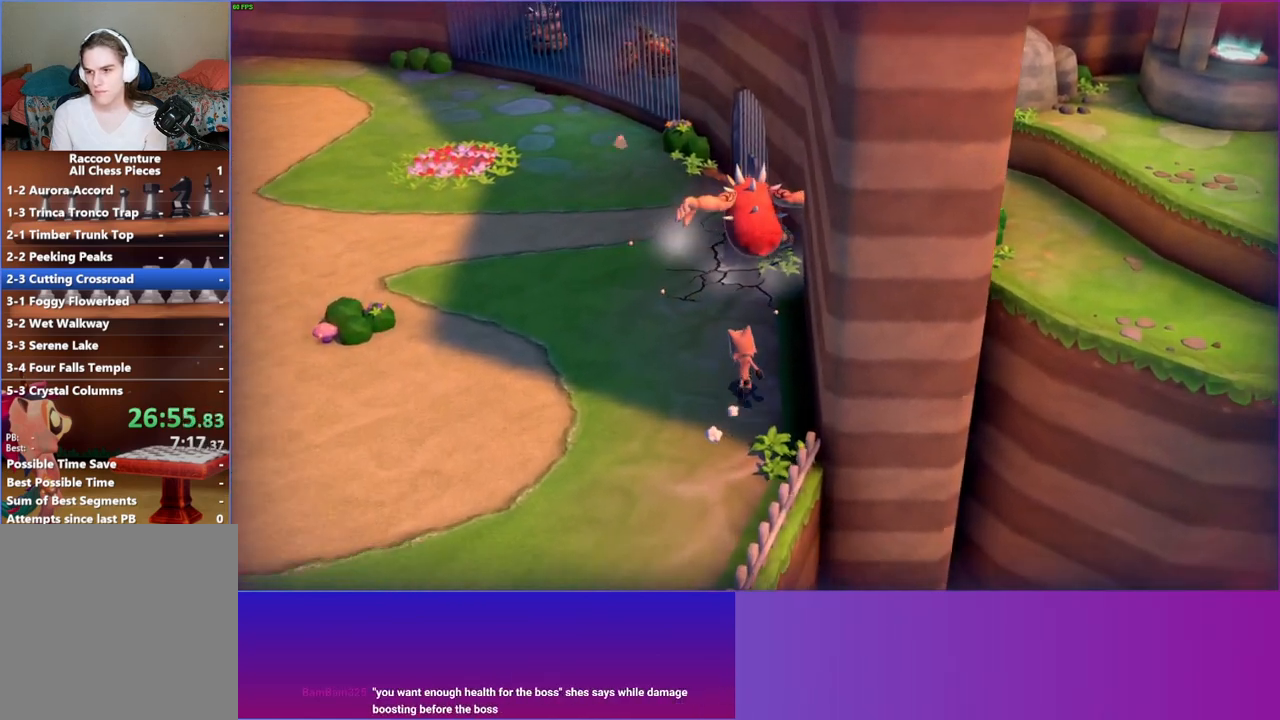
{"buttons": ["Y"], "left_stick": "up-left", "right_stick": "center", "events": [[83, "left_stick", "up-left"], [433, "Y", "down"]]}
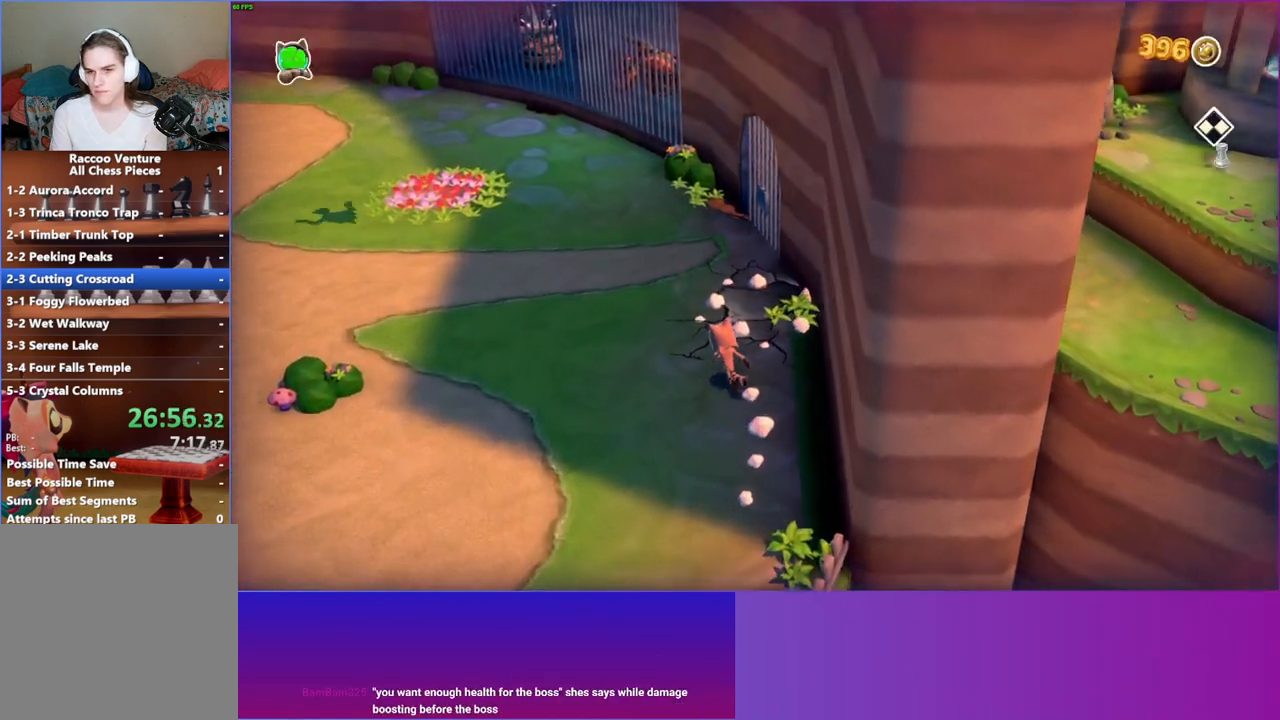
{"buttons": [], "left_stick": "up", "right_stick": "center", "events": [[50, "left_stick", "up"], [117, "Y", "up"], [200, "left_stick", "up-left"], [383, "left_stick", "up"]]}
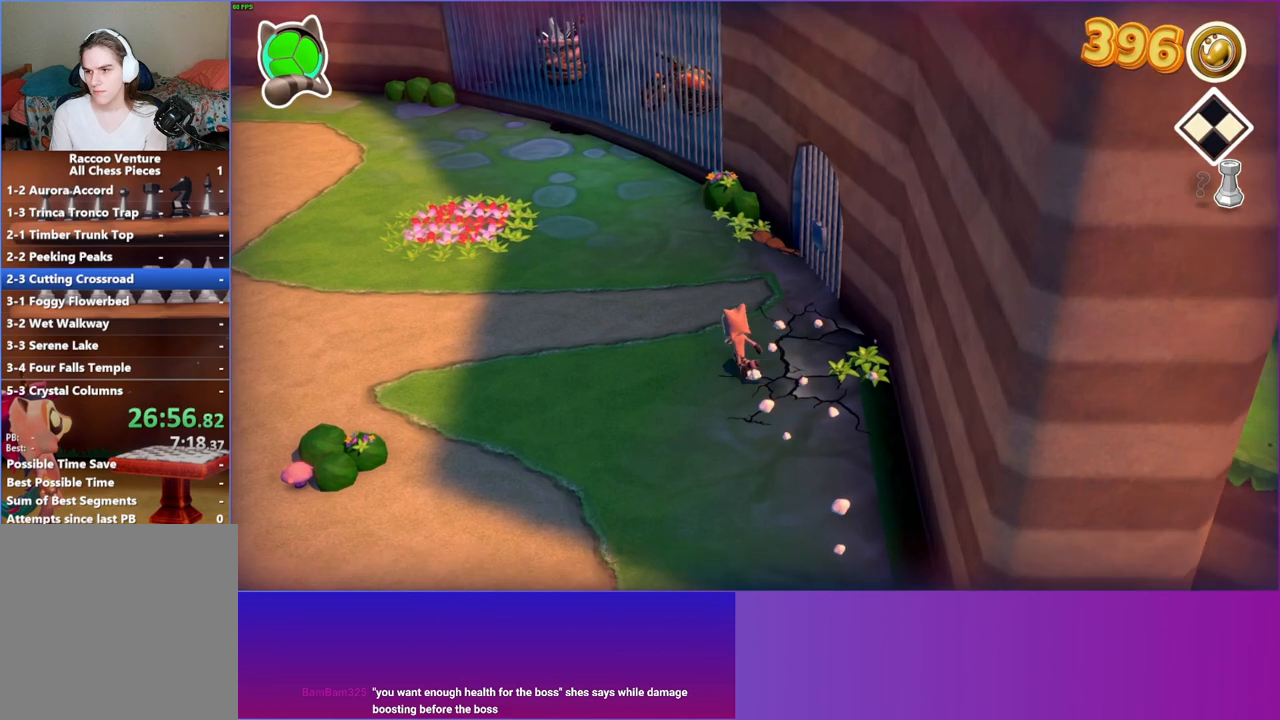
{"buttons": [], "left_stick": "up", "right_stick": "center", "events": []}
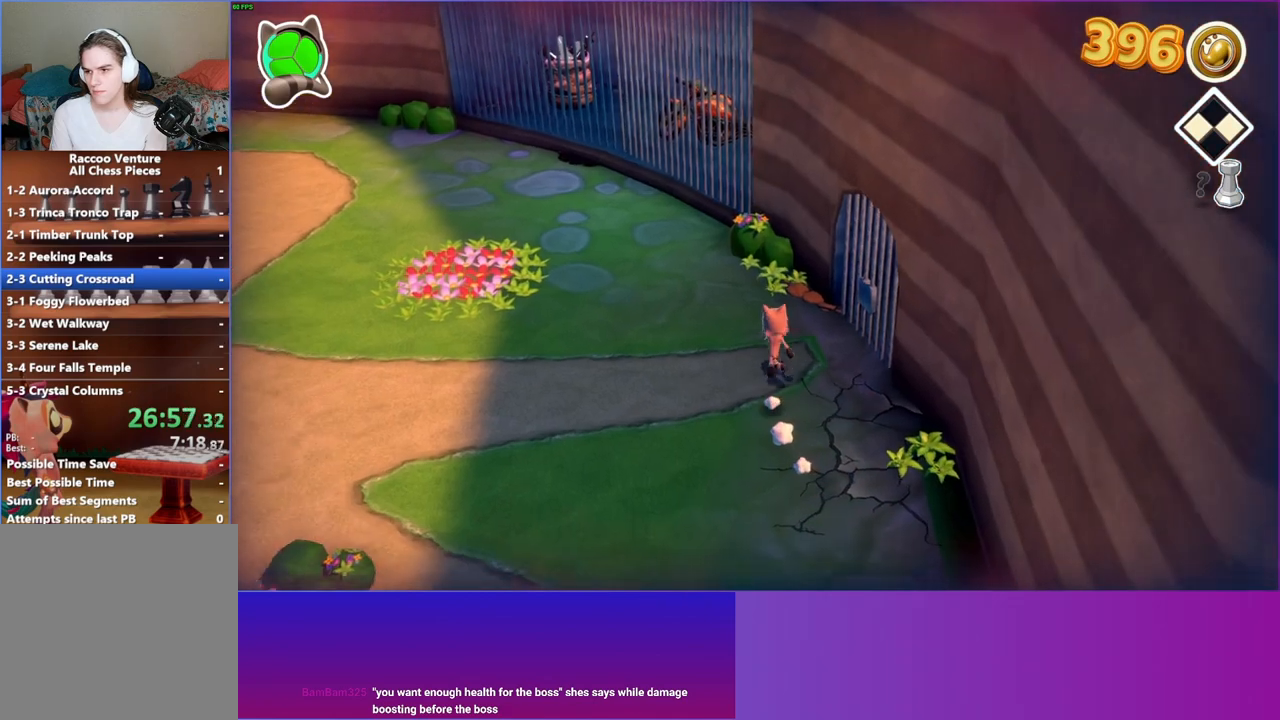
{"buttons": [], "left_stick": "up-right", "right_stick": "center", "events": [[433, "left_stick", "up-right"]]}
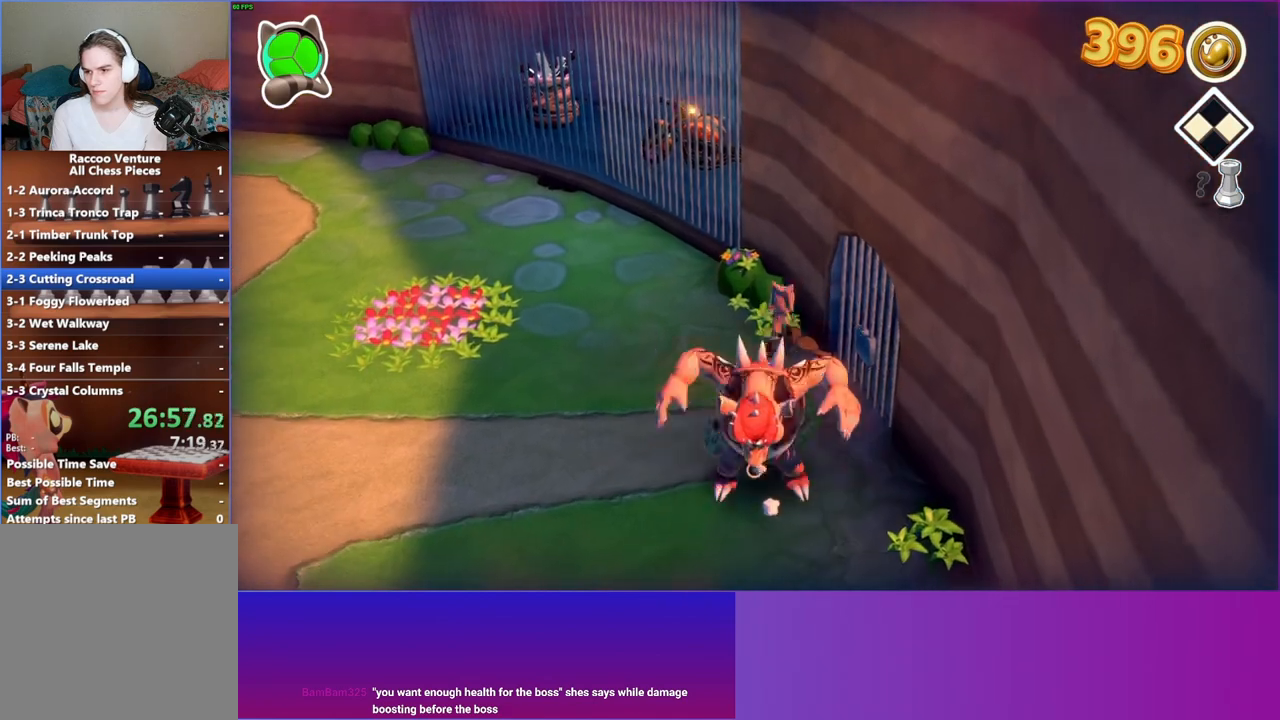
{"buttons": [], "left_stick": "center", "right_stick": "center", "events": [[250, "left_stick", "center"]]}
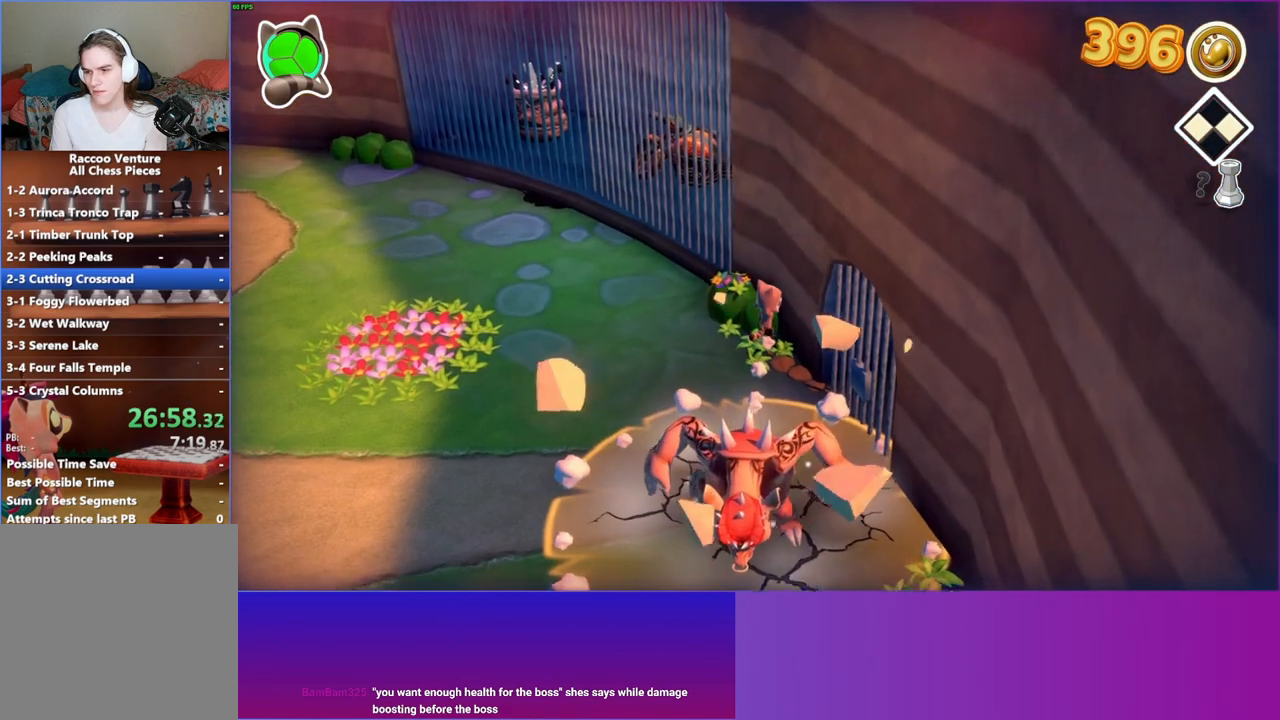
{"buttons": [], "left_stick": "center", "right_stick": "center", "events": [[67, "left_stick", "up-right"], [217, "left_stick", "center"]]}
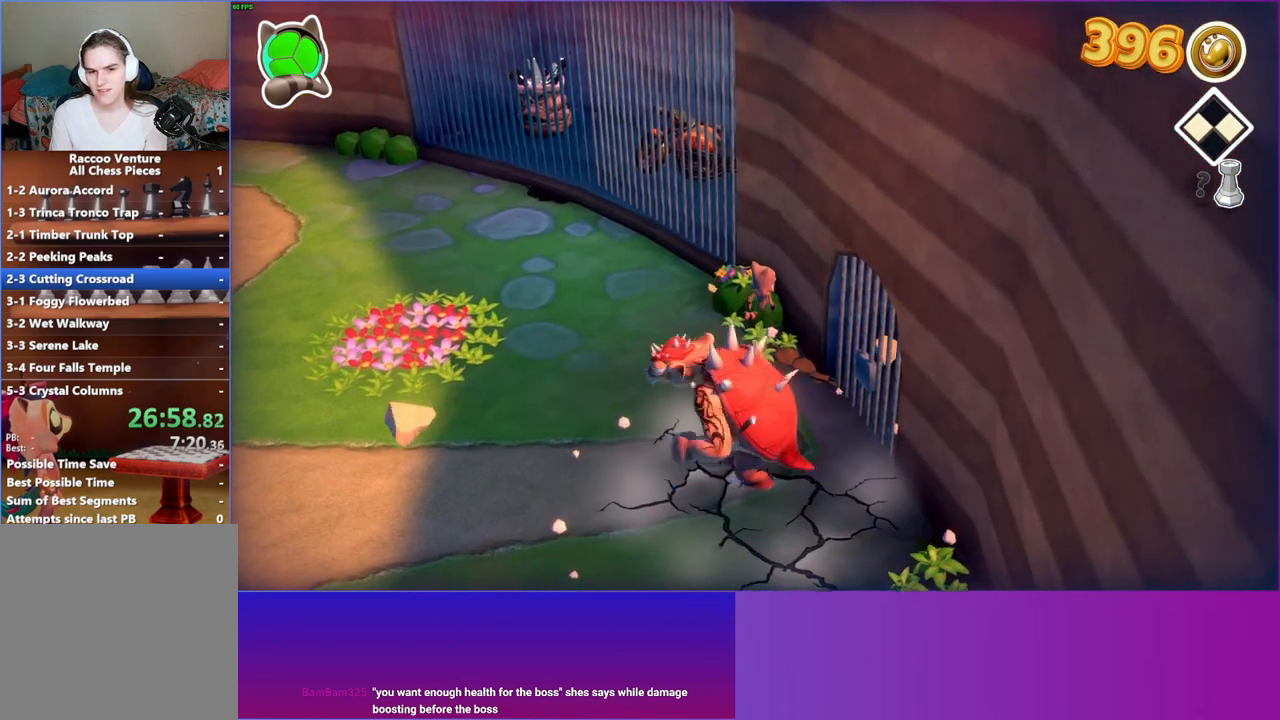
{"buttons": ["A"], "left_stick": "up-right", "right_stick": "center", "events": [[17, "left_stick", "up-right"], [350, "A", "down"]]}
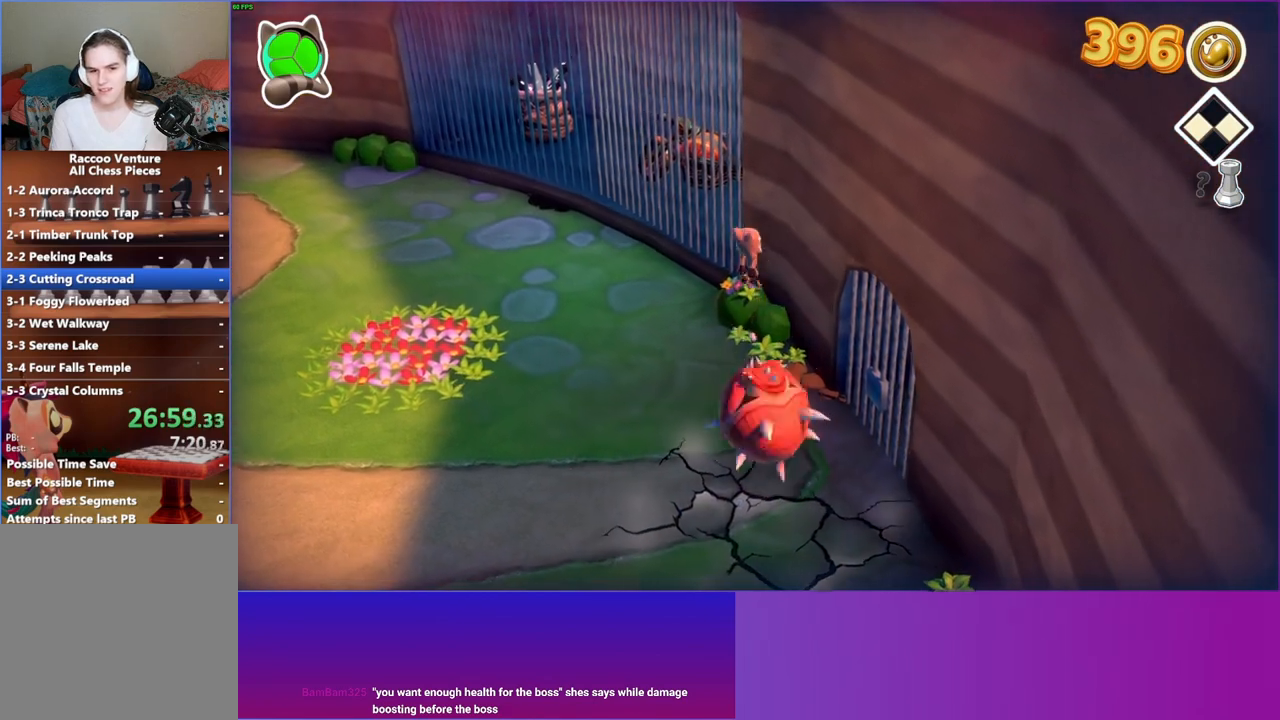
{"buttons": ["A"], "left_stick": "up-left", "right_stick": "center", "events": [[400, "left_stick", "up"], [500, "left_stick", "up-left"]]}
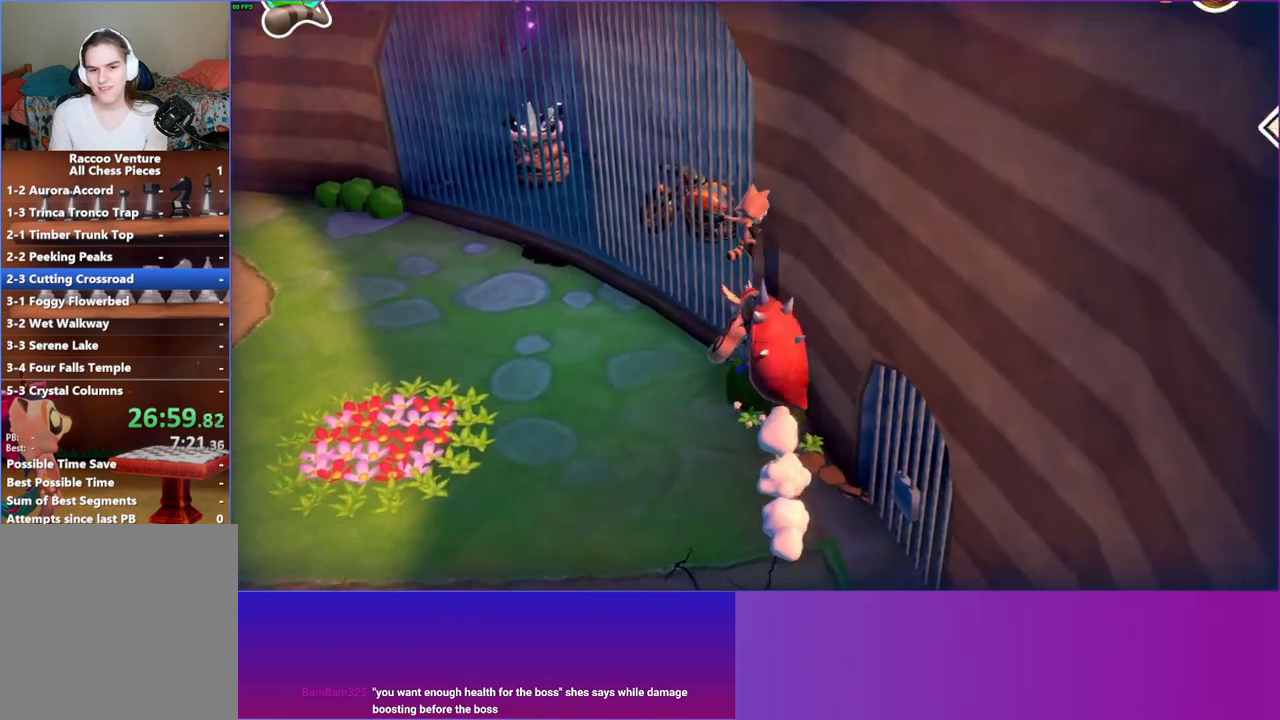
{"buttons": [], "left_stick": "up", "right_stick": "center", "events": [[33, "A", "up"], [350, "left_stick", "up"]]}
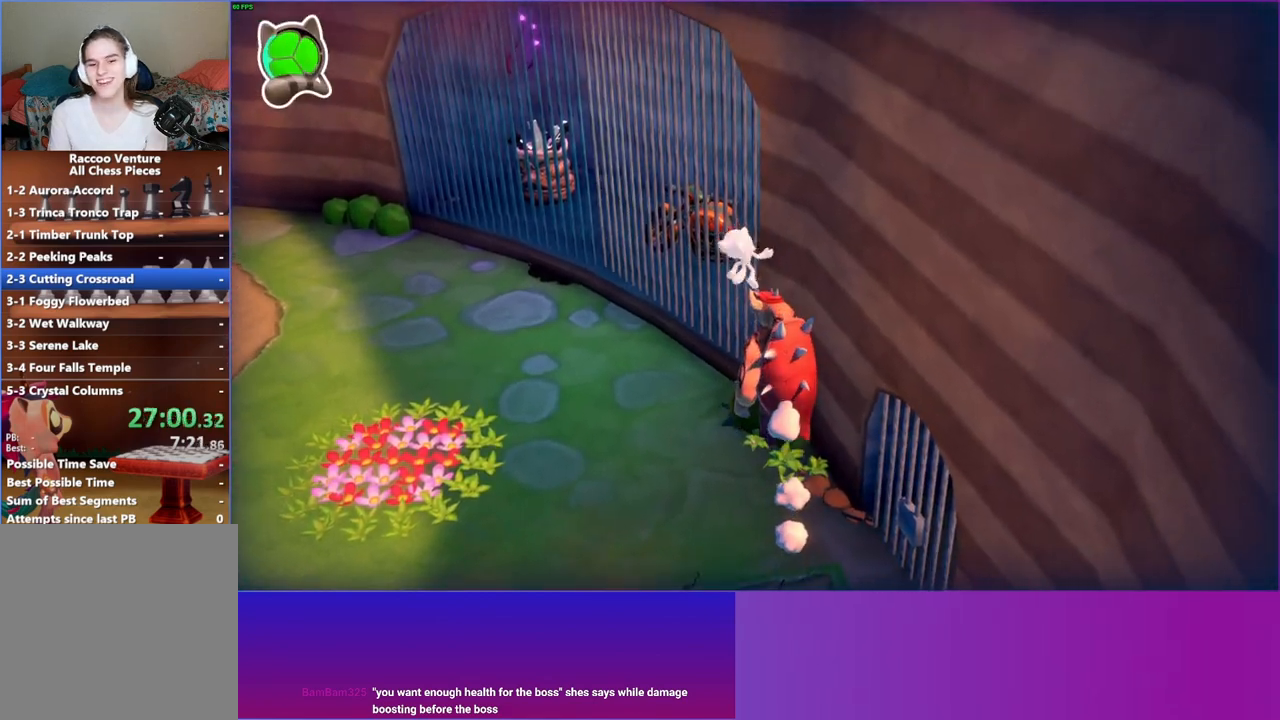
{"buttons": ["A"], "left_stick": "up", "right_stick": "center", "events": [[17, "left_stick", "up-left"], [367, "left_stick", "up"], [500, "A", "down"]]}
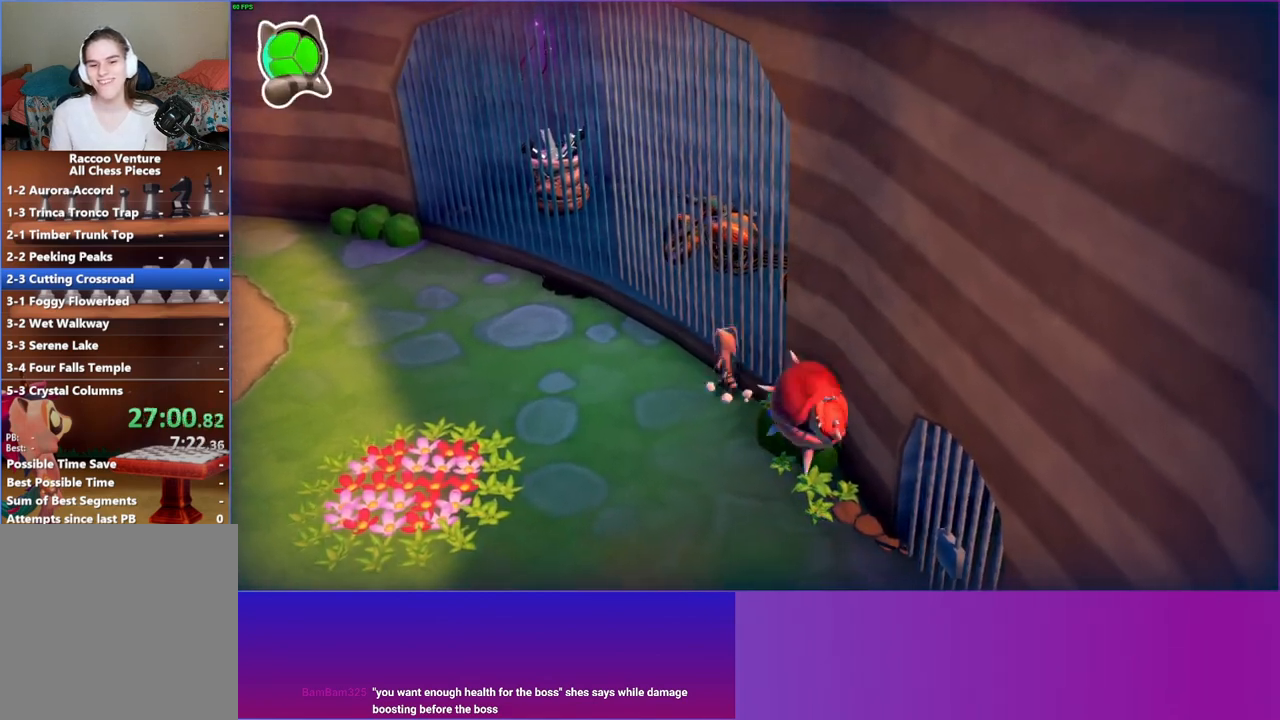
{"buttons": [], "left_stick": "down", "right_stick": "center", "events": [[33, "left_stick", "up-right"], [267, "left_stick", "down"], [350, "A", "up"]]}
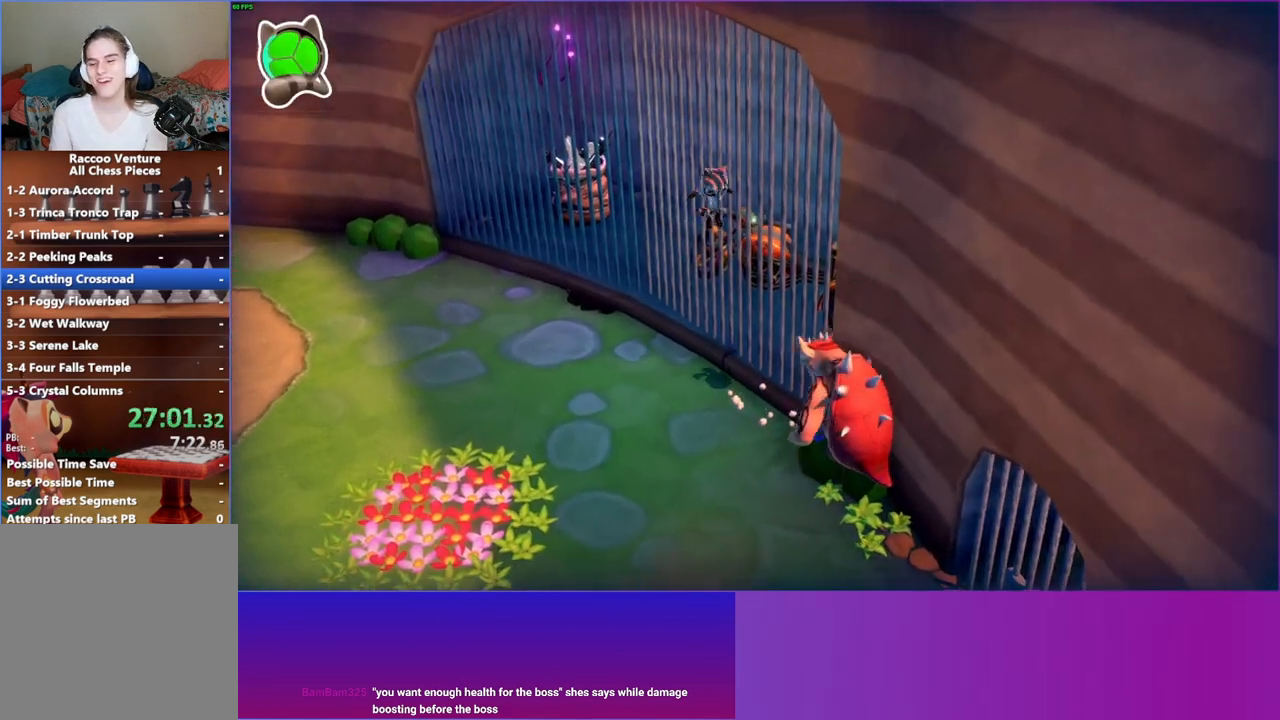
{"buttons": ["Y"], "left_stick": "down-left", "right_stick": "center", "events": [[67, "left_stick", "down-left"], [500, "Y", "down"]]}
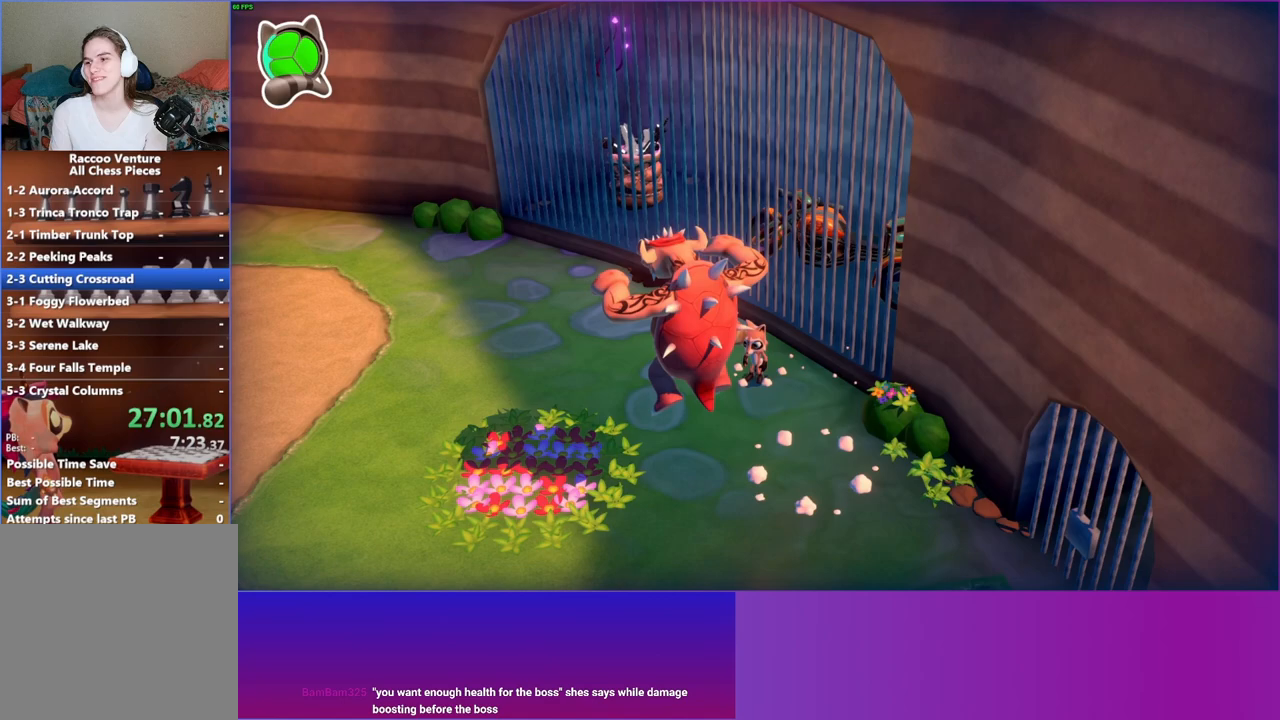
{"buttons": [], "left_stick": "down-left", "right_stick": "center", "events": [[133, "Y", "up"]]}
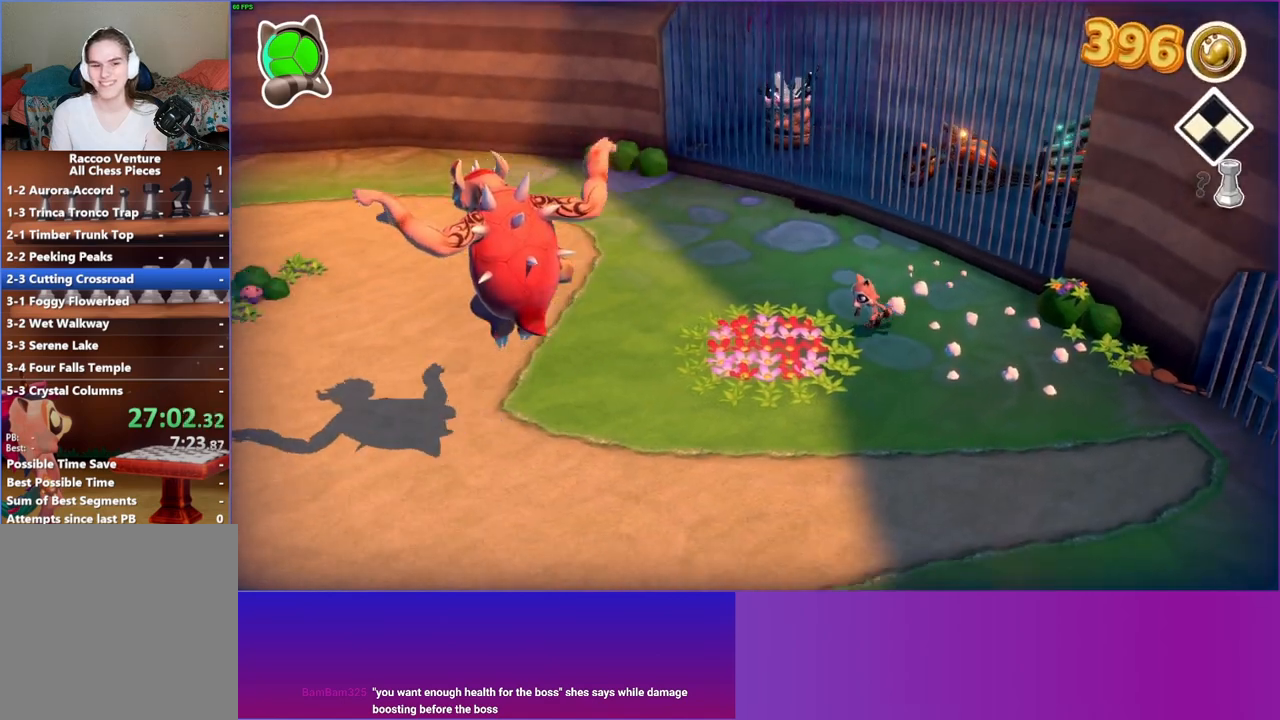
{"buttons": [], "left_stick": "down-left", "right_stick": "center", "events": []}
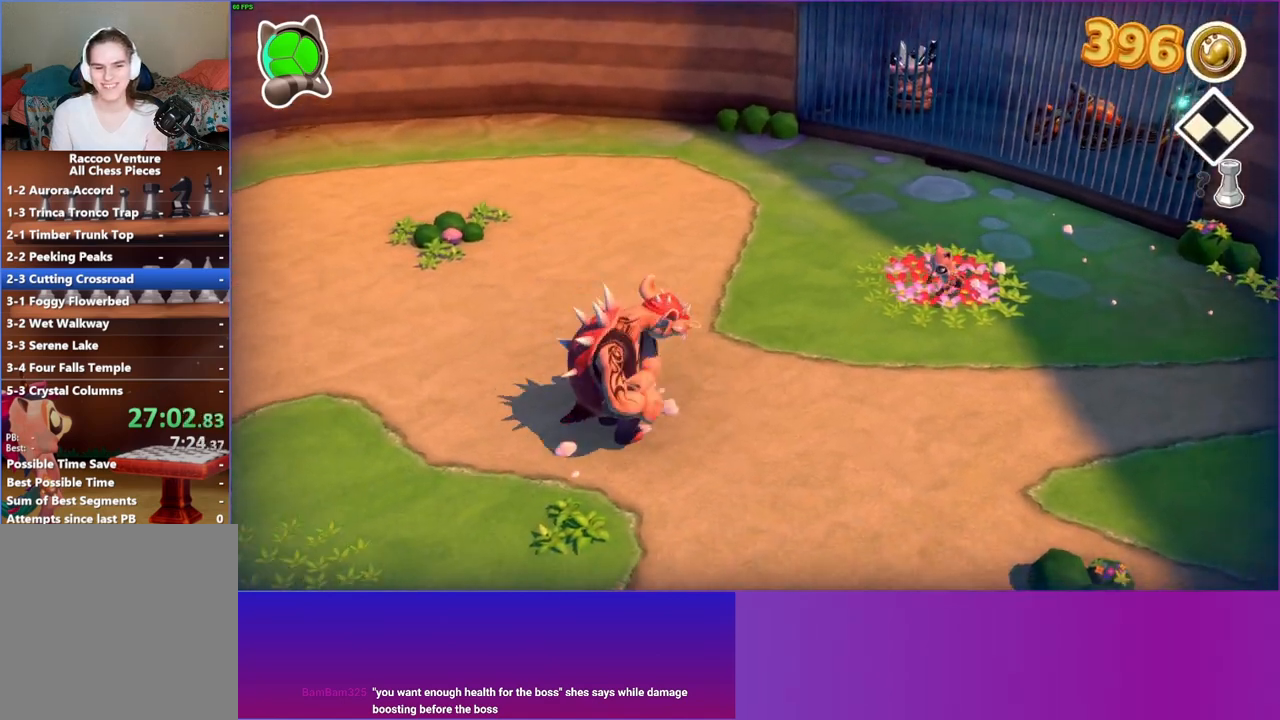
{"buttons": [], "left_stick": "down-left", "right_stick": "center", "events": []}
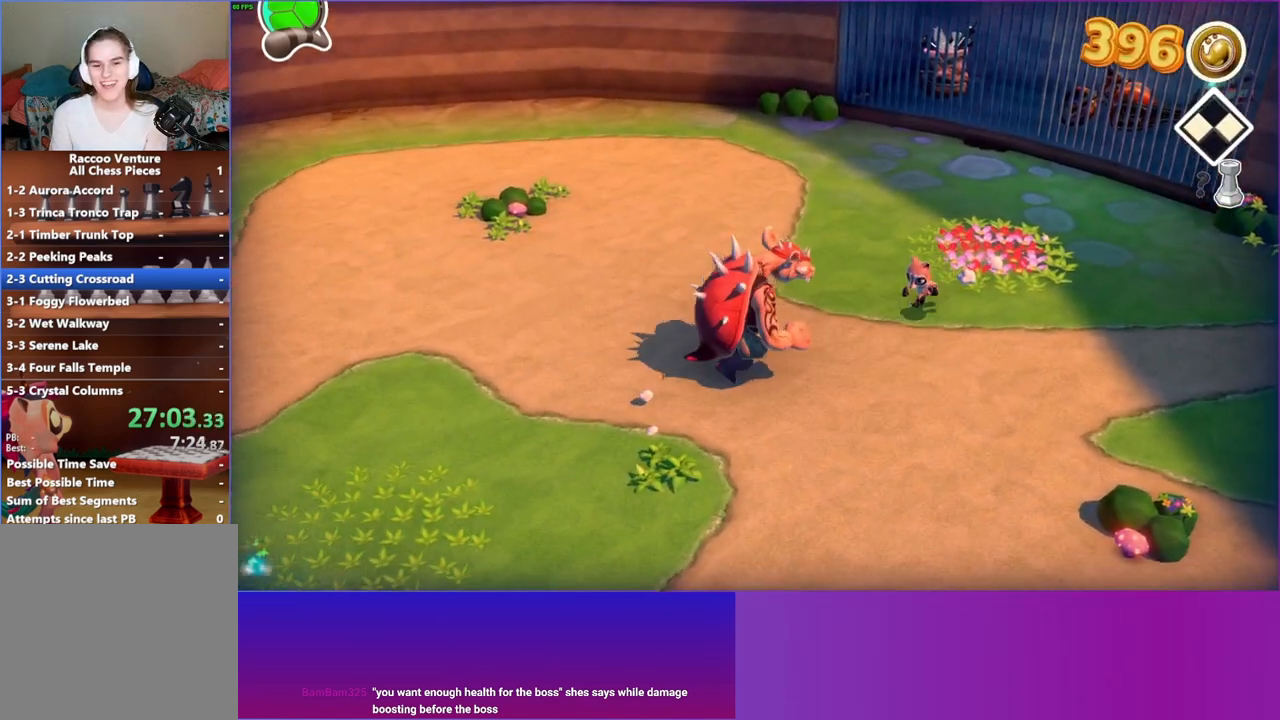
{"buttons": ["A"], "left_stick": "down-right", "right_stick": "center", "events": [[183, "left_stick", "down"], [317, "left_stick", "down-right"], [350, "A", "down"]]}
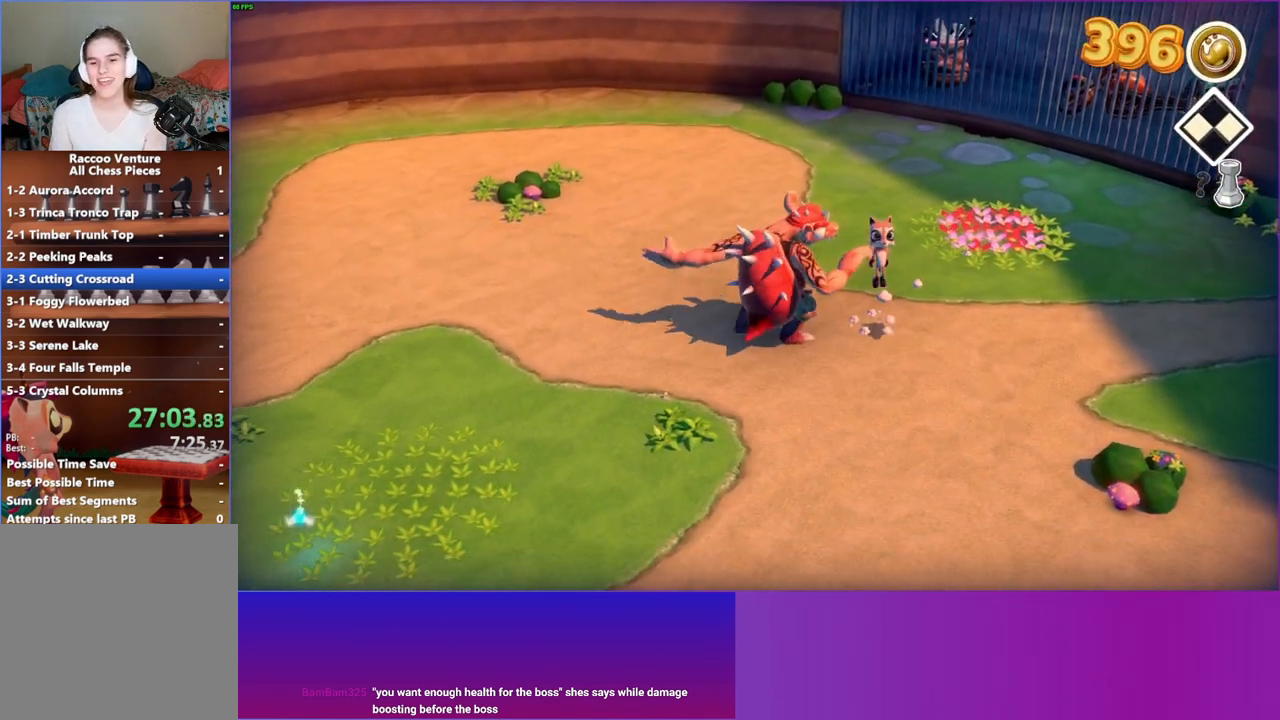
{"buttons": [], "left_stick": "down-right", "right_stick": "center", "events": [[417, "A", "up"]]}
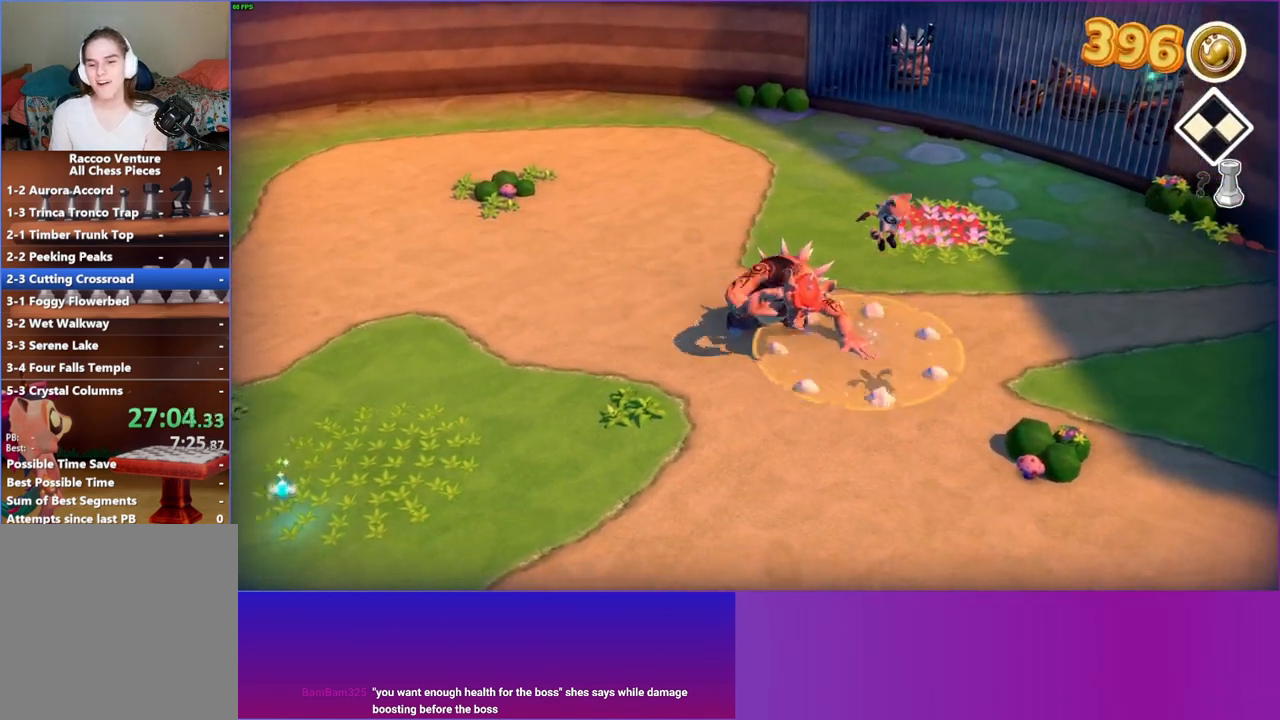
{"buttons": ["X"], "left_stick": "down-right", "right_stick": "center", "events": [[283, "left_stick", "right"], [467, "left_stick", "down-right"], [500, "X", "down"]]}
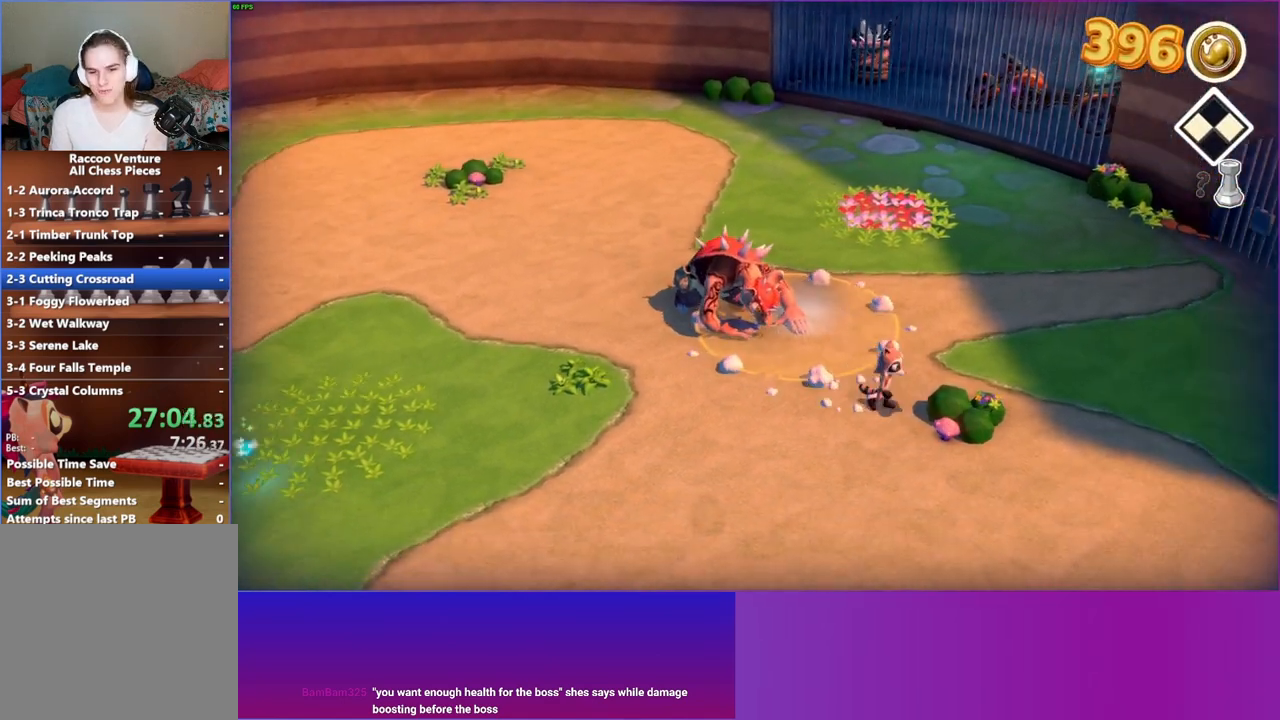
{"buttons": [], "left_stick": "left", "right_stick": "center", "events": [[133, "X", "up"], [133, "left_stick", "left"]]}
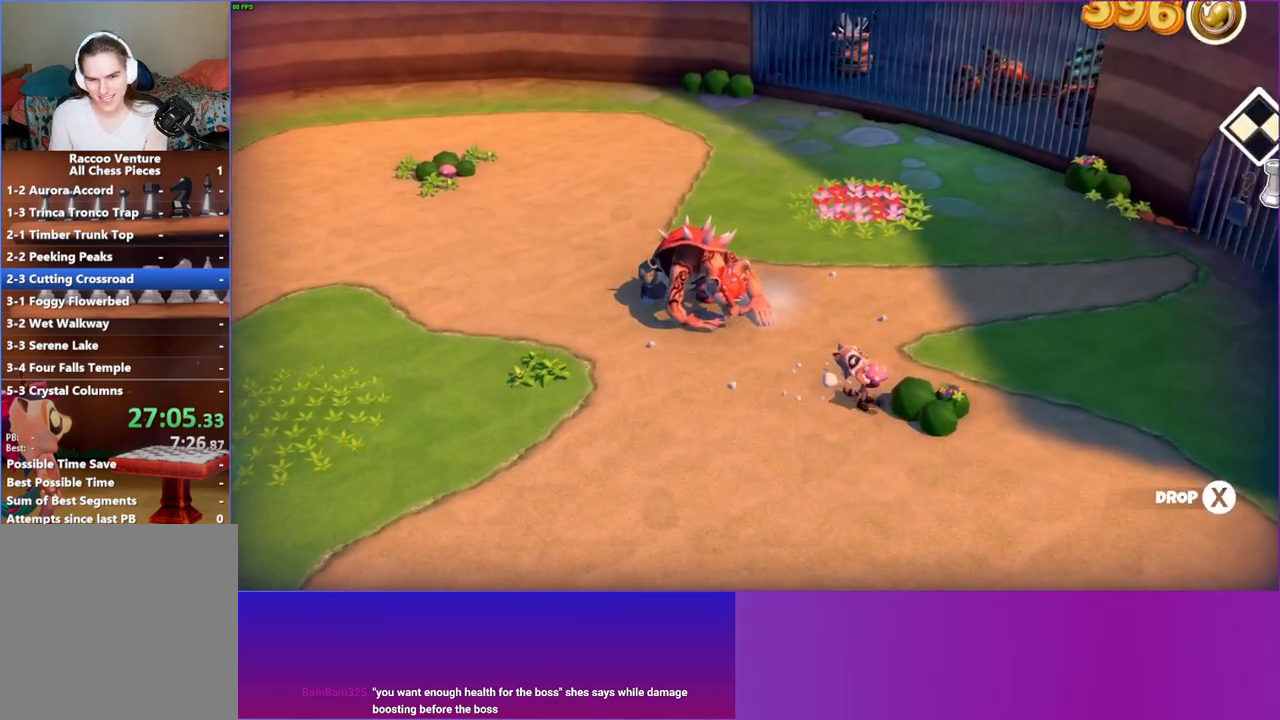
{"buttons": [], "left_stick": "right", "right_stick": "center", "events": [[100, "left_stick", "up-left"], [217, "X", "down"], [350, "X", "up"], [400, "left_stick", "down-right"], [450, "left_stick", "right"]]}
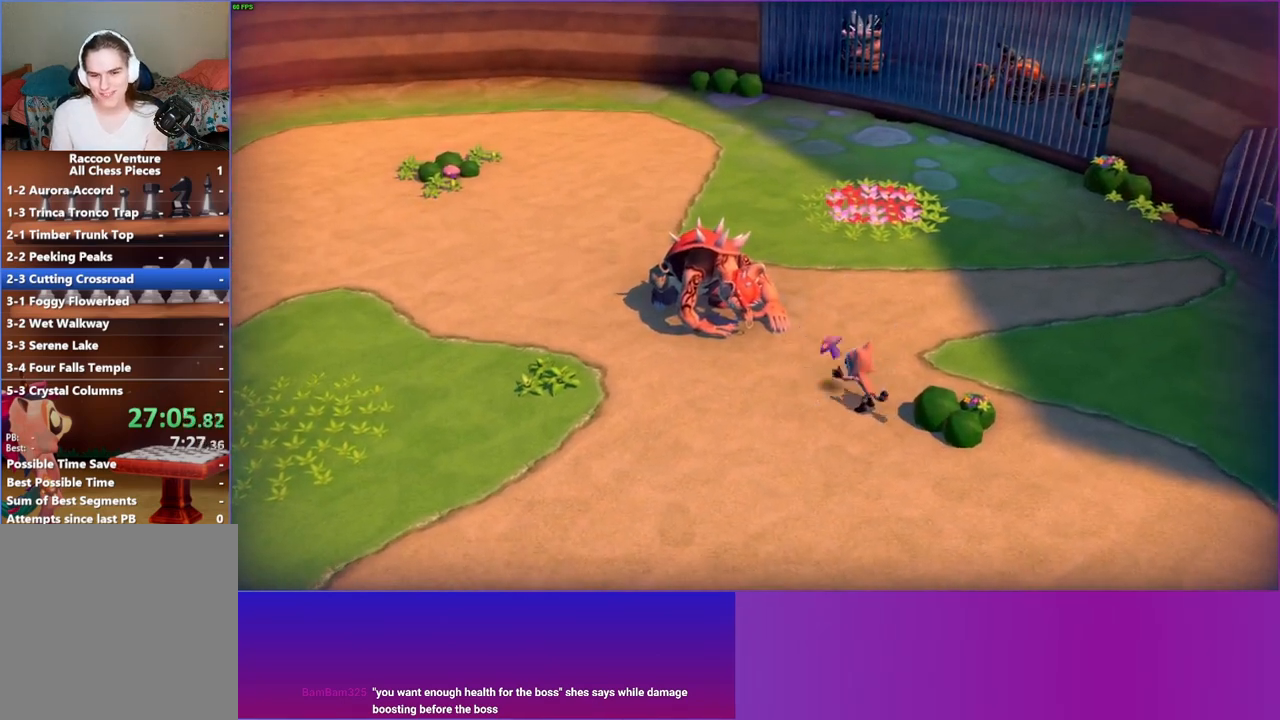
{"buttons": [], "left_stick": "right", "right_stick": "center", "events": [[100, "left_stick", "down-right"], [133, "Y", "down"], [250, "left_stick", "right"], [267, "Y", "up"]]}
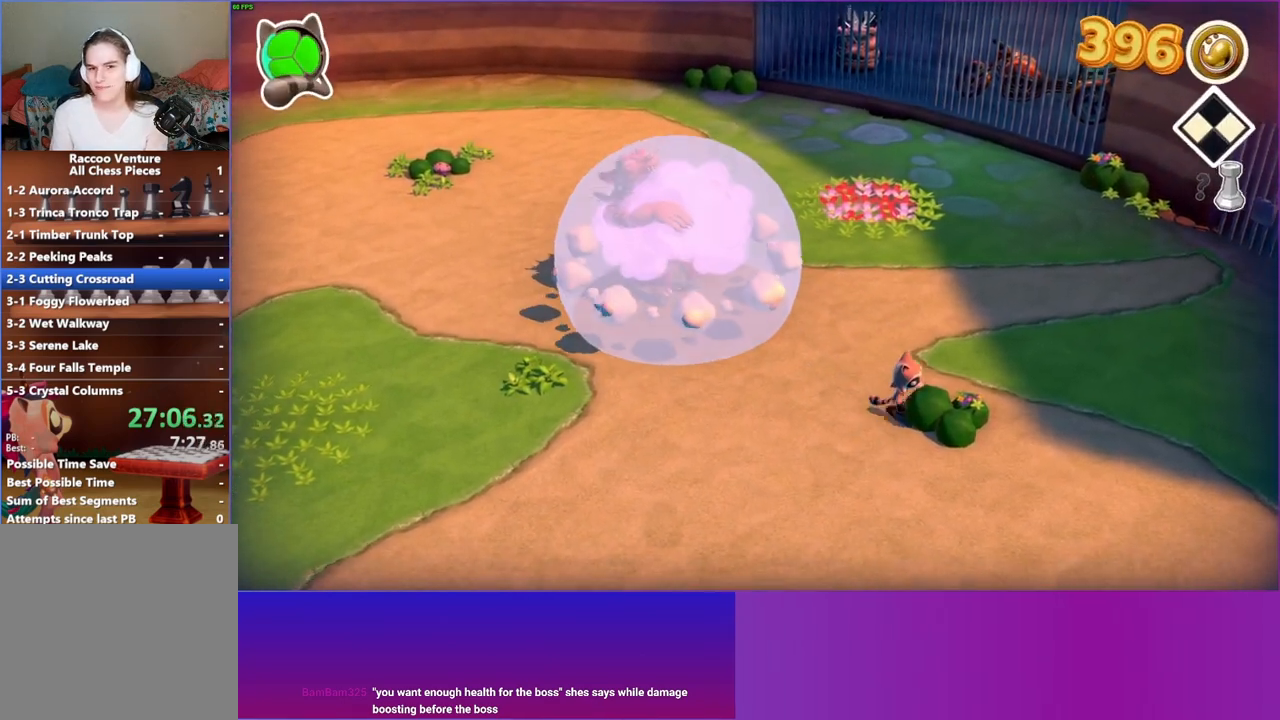
{"buttons": [], "left_stick": "up", "right_stick": "center", "events": [[500, "left_stick", "up"]]}
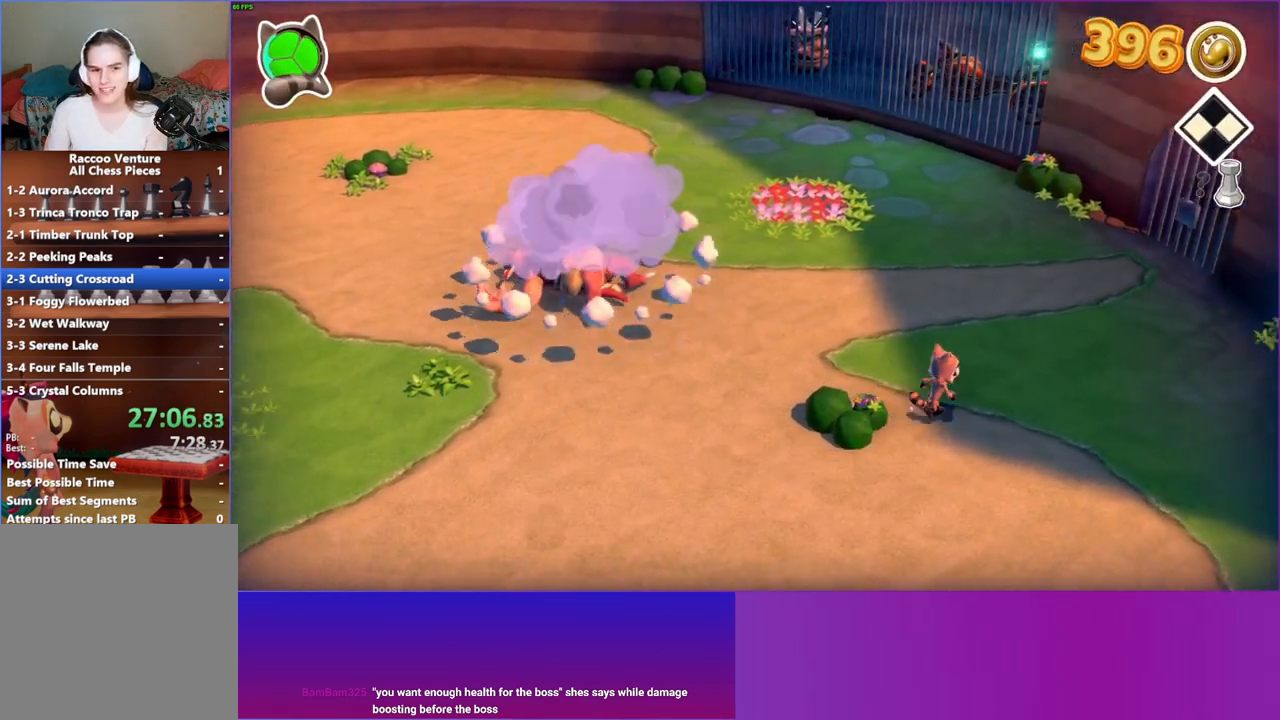
{"buttons": [], "left_stick": "left", "right_stick": "center", "events": [[17, "left_stick", "up-left"], [133, "left_stick", "left"]]}
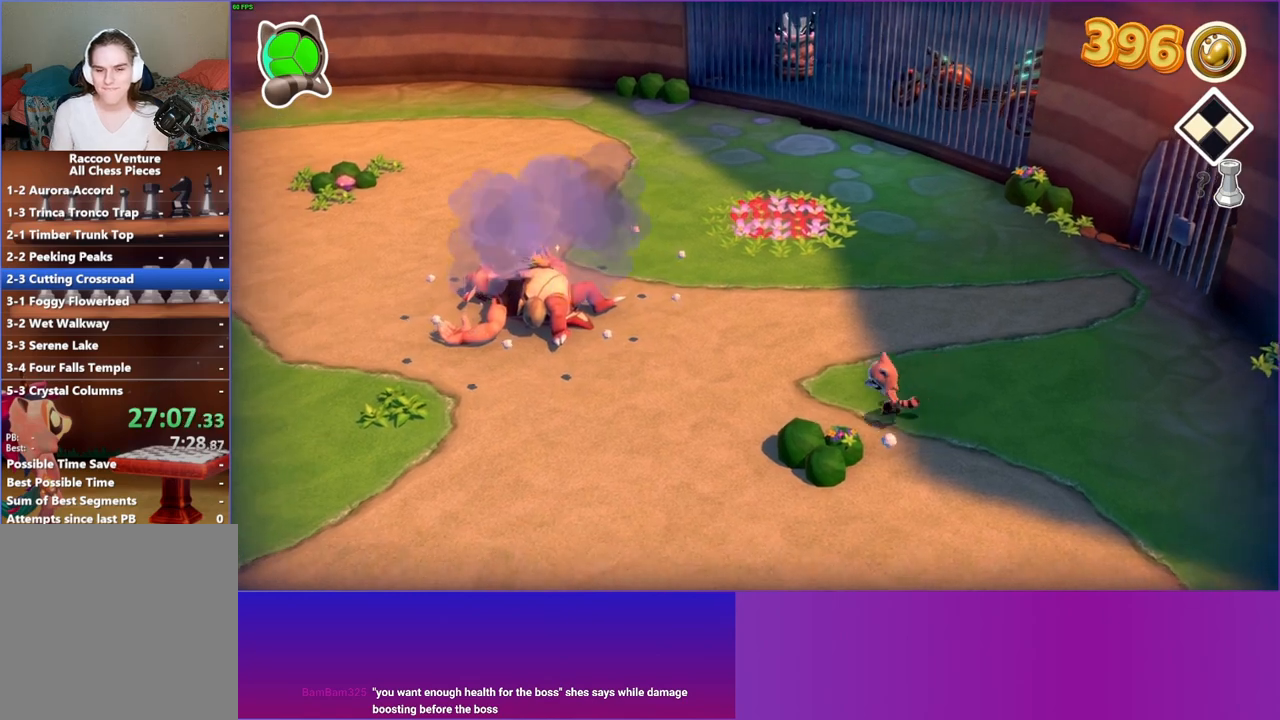
{"buttons": [], "left_stick": "up-left", "right_stick": "center", "events": [[500, "left_stick", "up-left"]]}
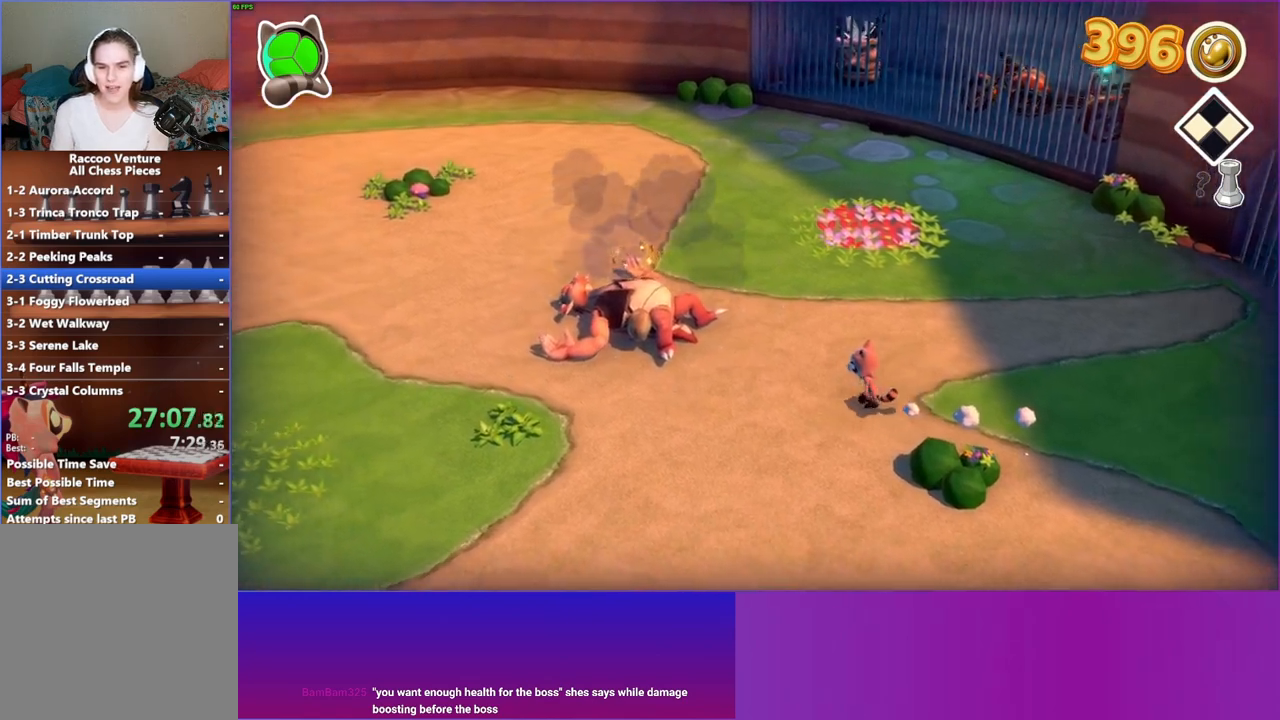
{"buttons": [], "left_stick": "up-left", "right_stick": "center", "events": []}
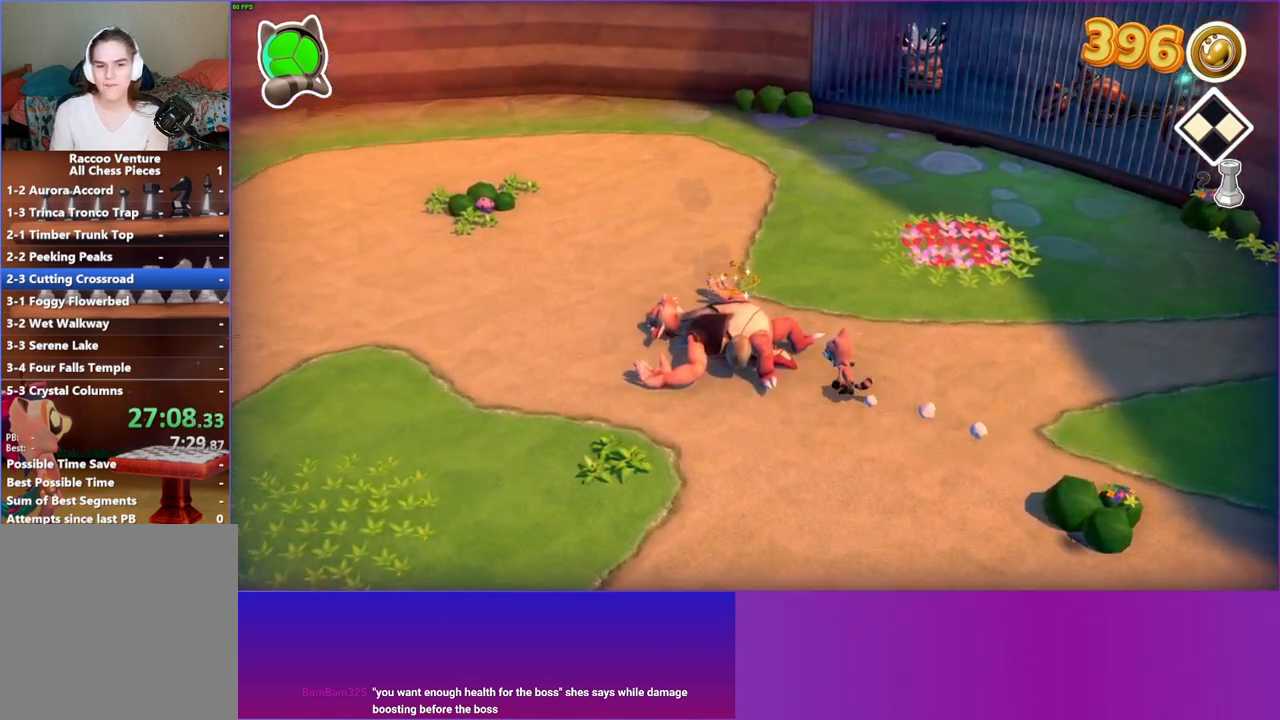
{"buttons": [], "left_stick": "center", "right_stick": "center", "events": [[50, "A", "down"], [267, "A", "up"], [317, "left_stick", "up"], [367, "X", "down"], [467, "X", "up"], [467, "left_stick", "center"]]}
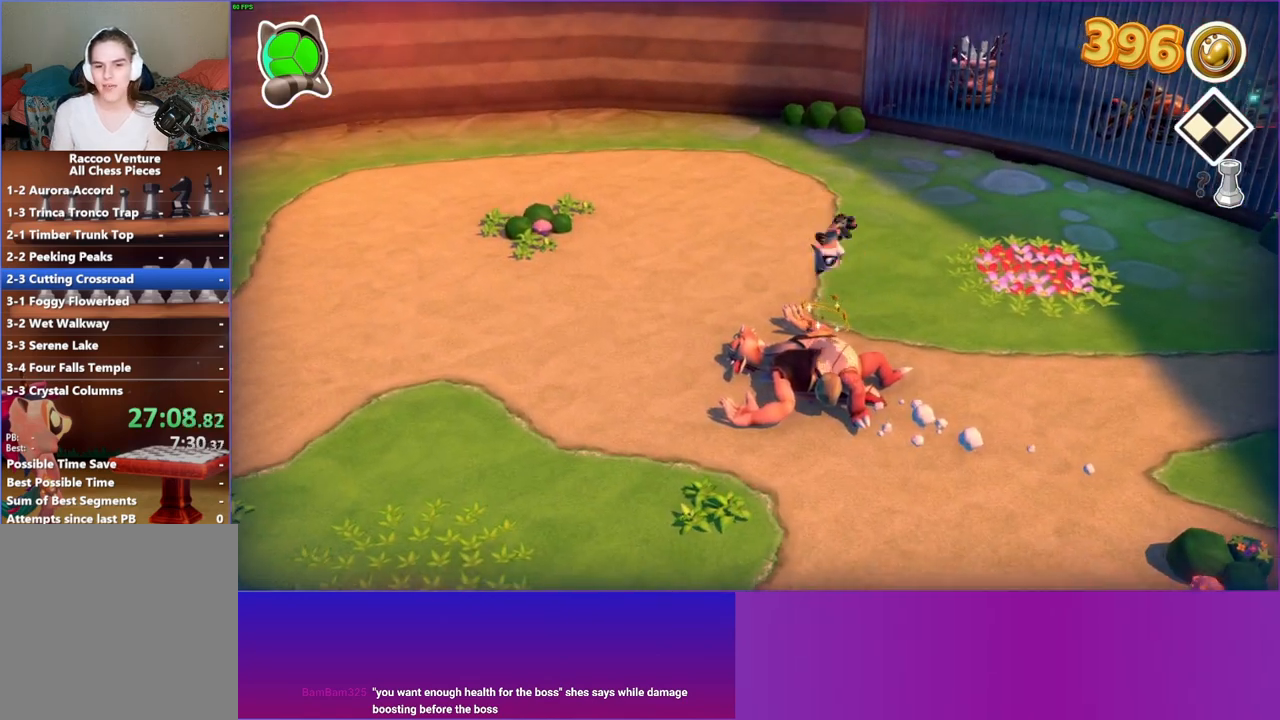
{"buttons": [], "left_stick": "right", "right_stick": "center", "events": [[83, "left_stick", "right"], [350, "A", "down"], [500, "A", "up"]]}